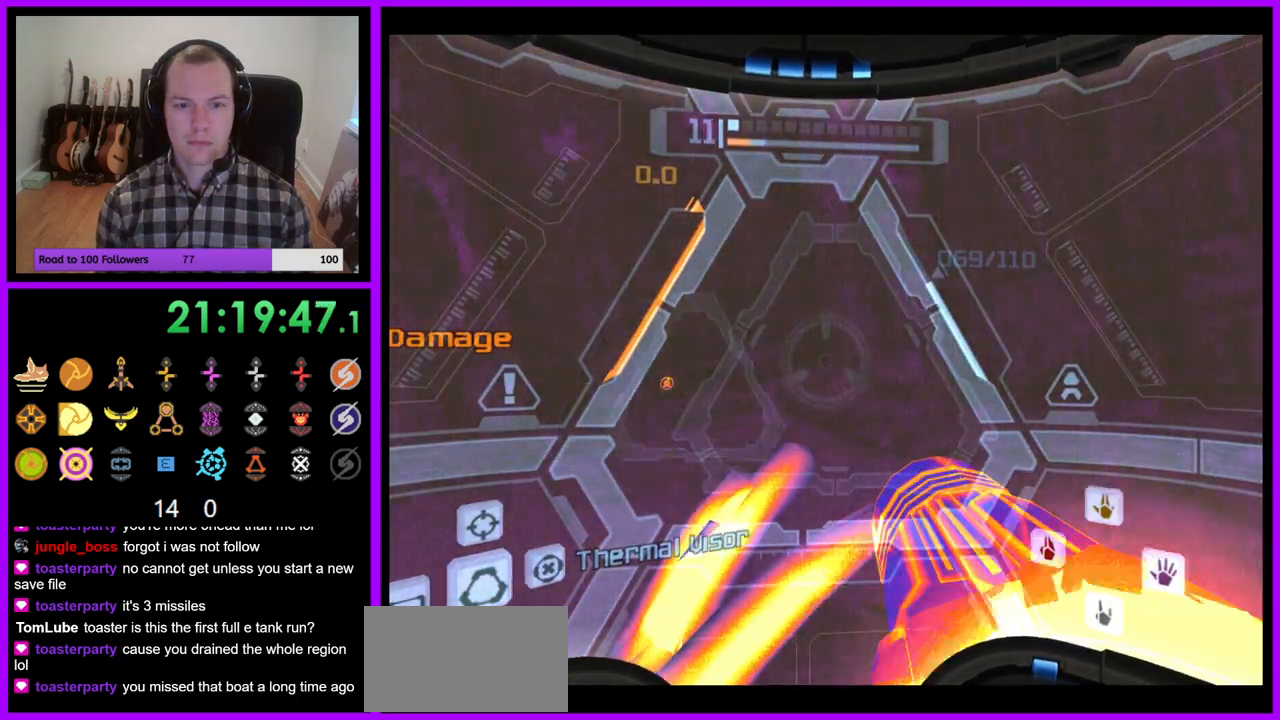
Gameplay with a controller (Nintendo layout); each line is a JSON object with the inputs held at the frame after it. "events" lists button and stick changes between this image and that frame as [ms after this image, input, new state], when the widget could be followed in between. Not read: L3 R3.
{"buttons": [], "left_stick": "left", "right_stick": "center", "events": [[150, "left_stick", "up-right"], [333, "R1", "up"], [350, "left_stick", "up-left"], [400, "left_stick", "left"]]}
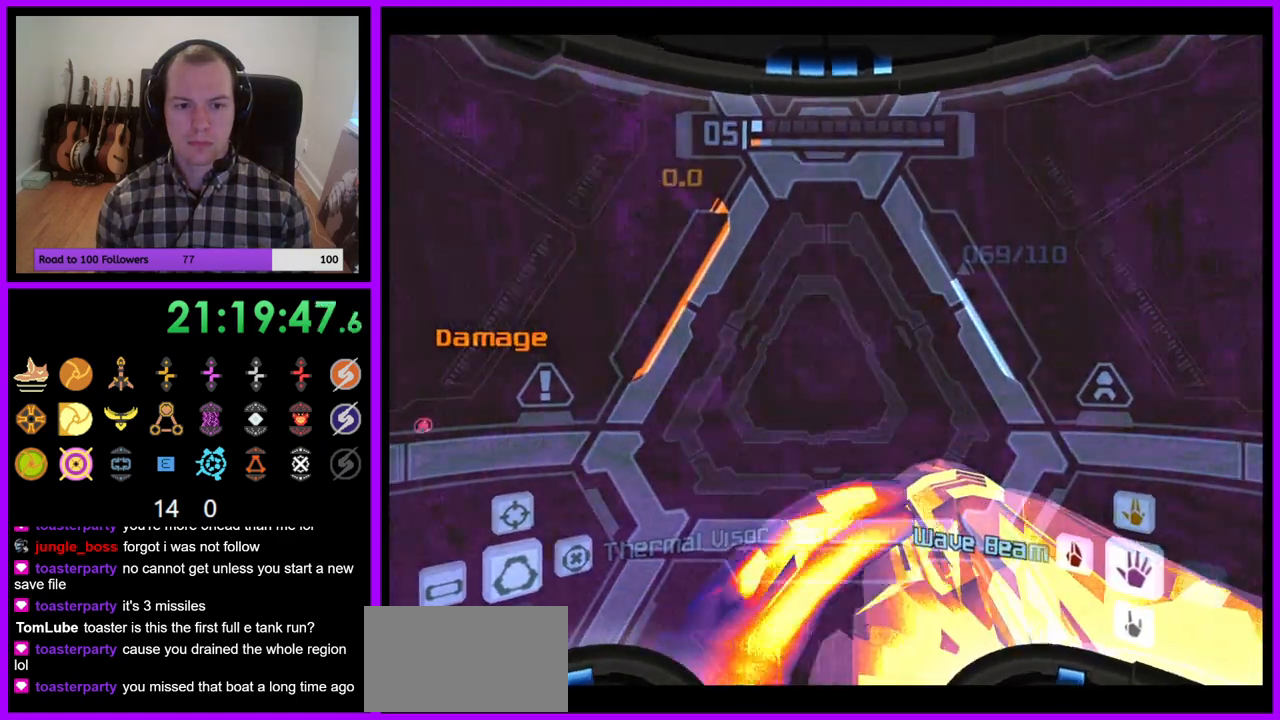
{"buttons": ["L1"], "left_stick": "center", "right_stick": "center", "events": [[150, "A", "down"], [150, "Z", "down"], [183, "L1", "down"], [217, "A", "up"], [217, "Z", "up"], [217, "left_stick", "center"], [300, "A", "down"], [383, "A", "up"]]}
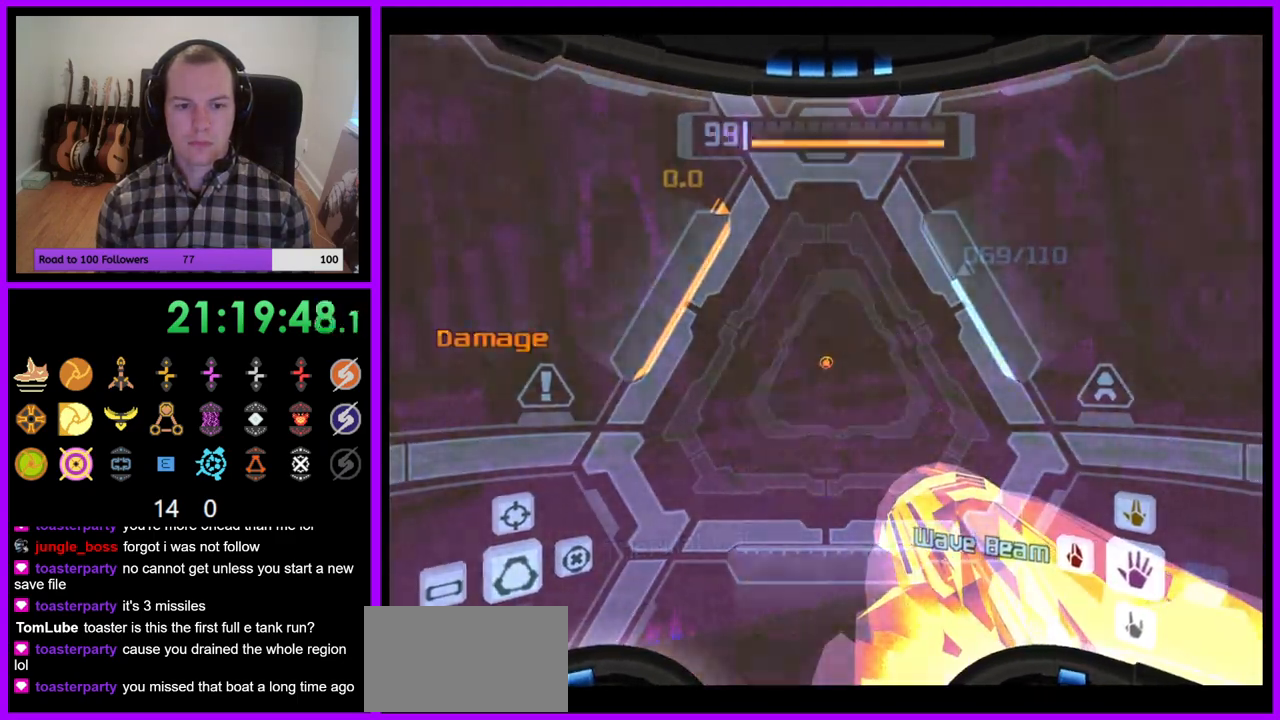
{"buttons": ["R1"], "left_stick": "right", "right_stick": "center", "events": [[33, "A", "down"], [133, "A", "up"], [333, "L1", "up"], [333, "R1", "down"], [333, "left_stick", "right"]]}
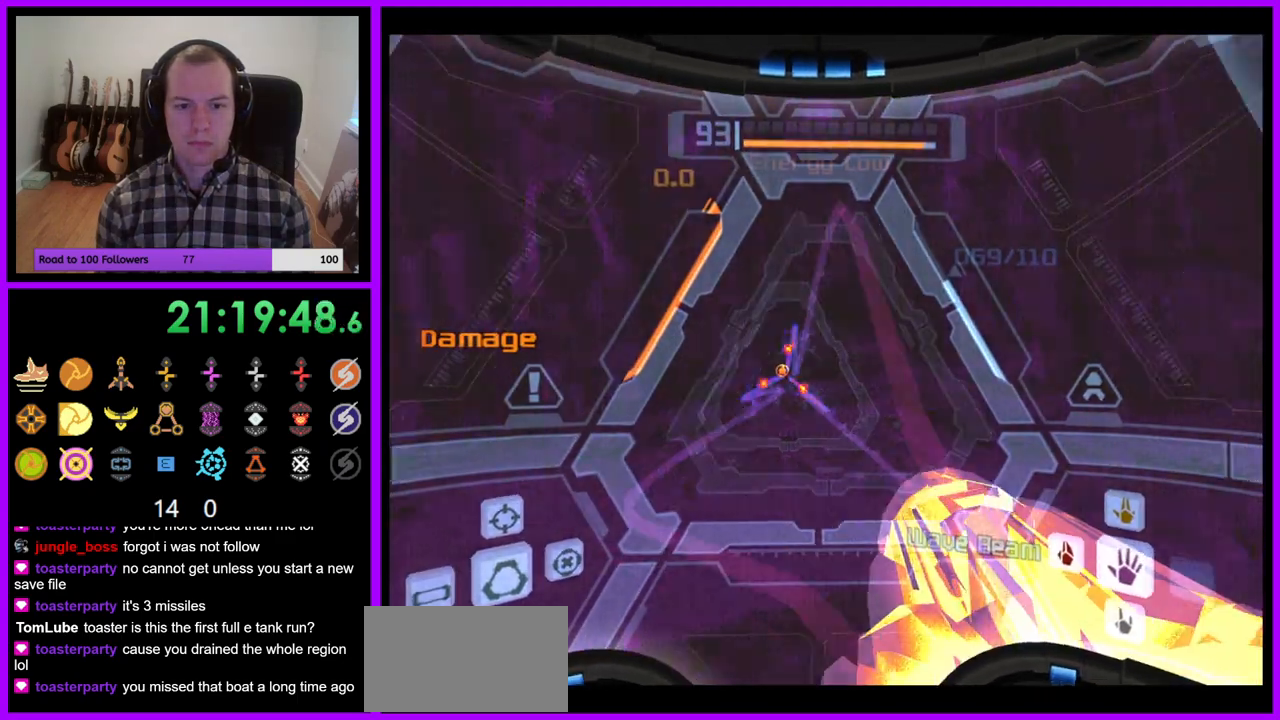
{"buttons": ["R1"], "left_stick": "right", "right_stick": "center"}
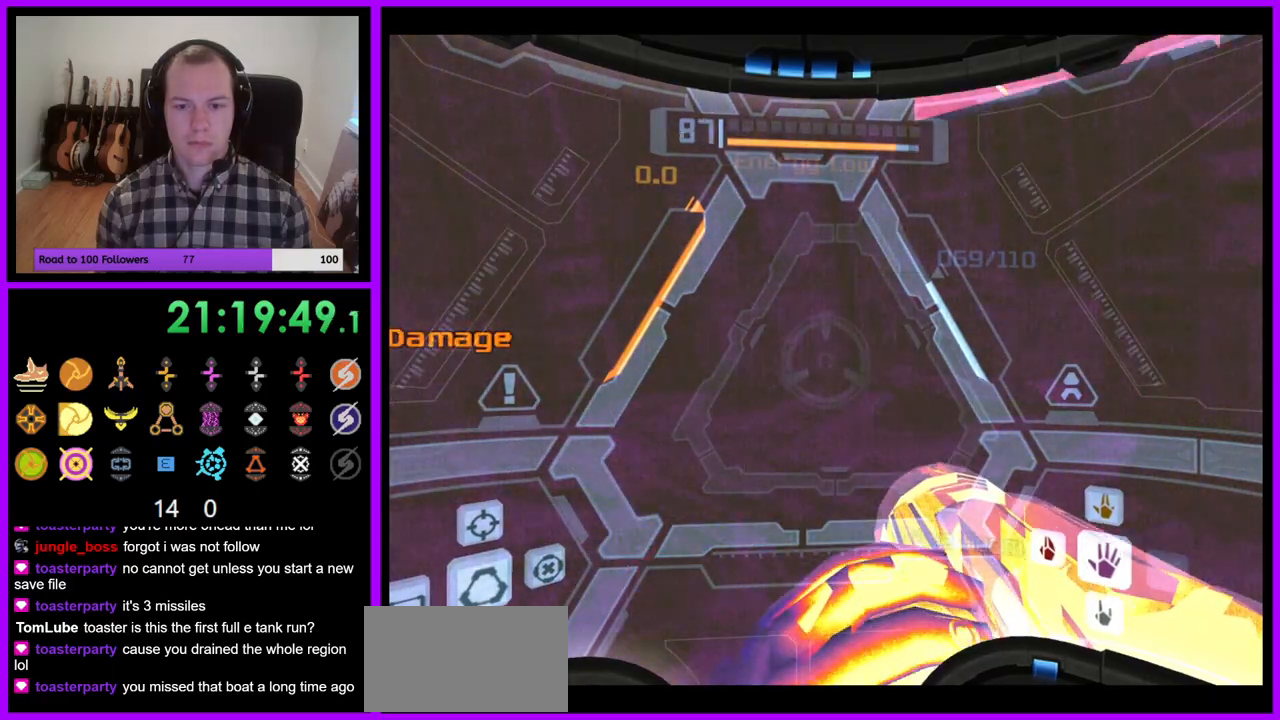
{"buttons": ["L1"], "left_stick": "left", "right_stick": "center", "events": [[300, "X", "down"], [317, "X", "up"], [367, "L1", "down"], [383, "left_stick", "up"], [417, "R1", "up"], [450, "left_stick", "left"]]}
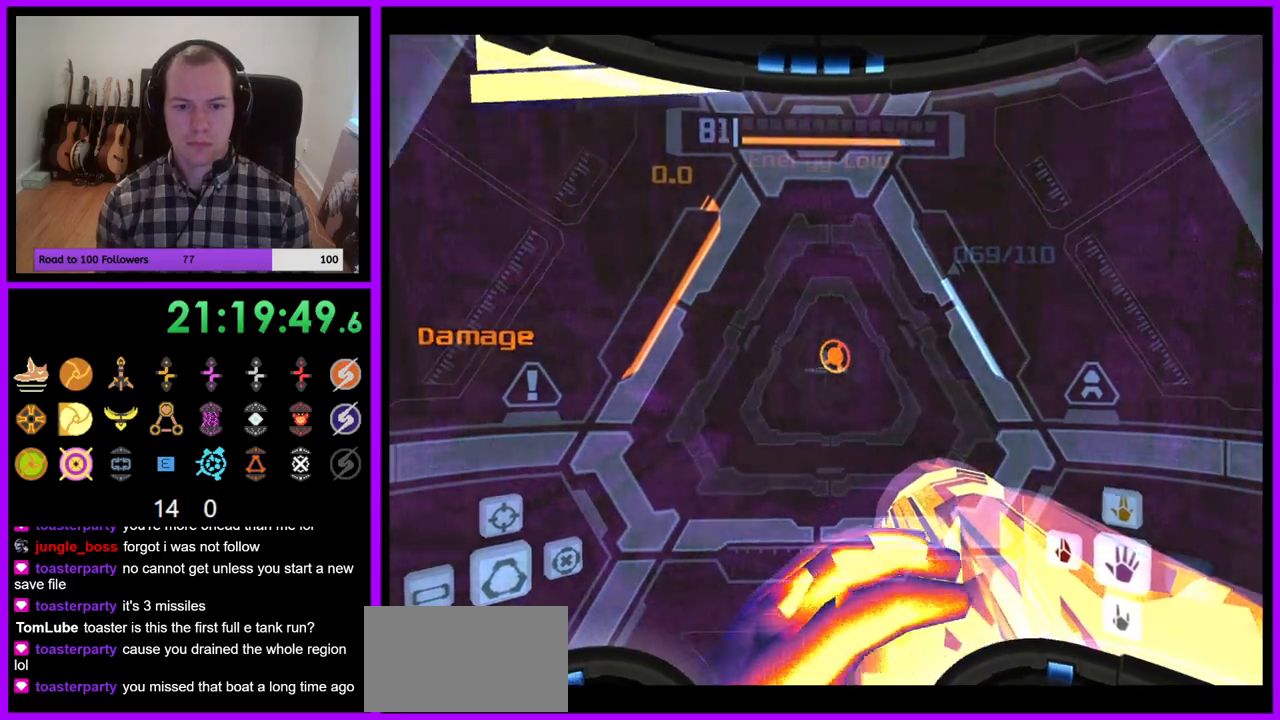
{"buttons": ["L1"], "left_stick": "down-left", "right_stick": "center", "events": [[83, "left_stick", "center"], [233, "left_stick", "down-left"], [250, "A", "down"], [333, "A", "up"]]}
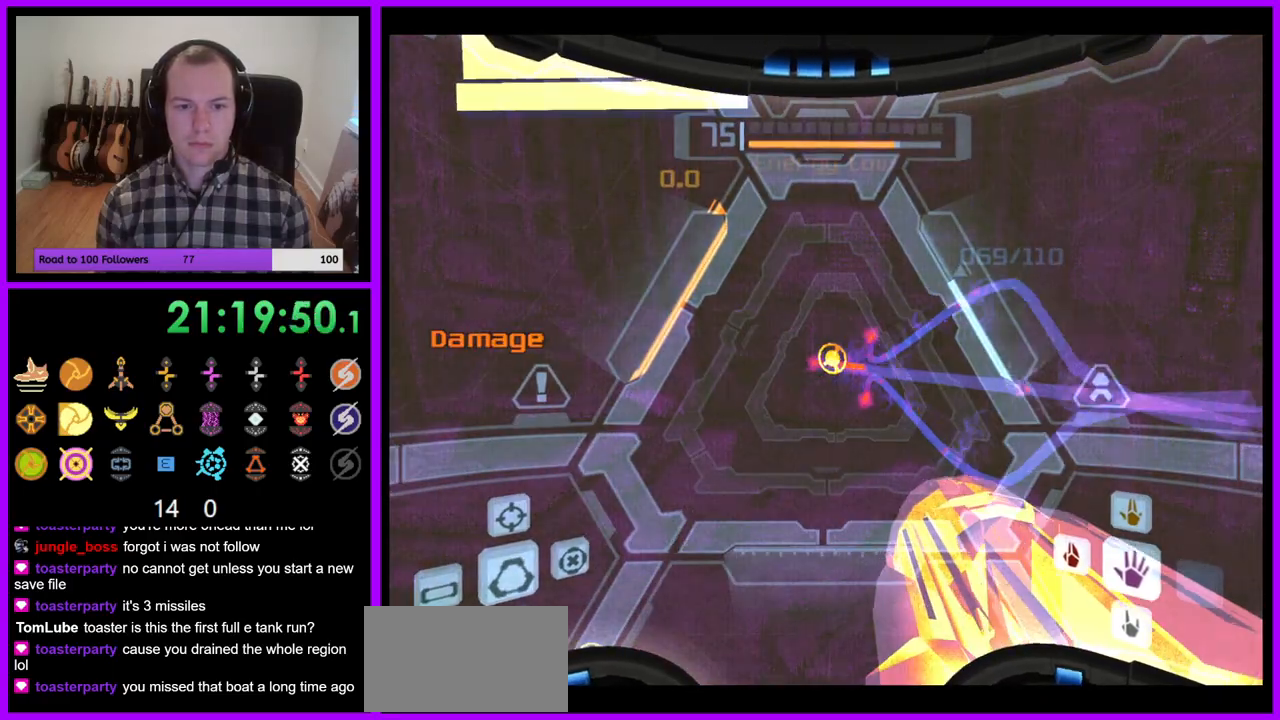
{"buttons": [], "left_stick": "up-left", "right_stick": "center", "events": [[117, "left_stick", "left"], [367, "left_stick", "up-left"], [433, "L1", "up"]]}
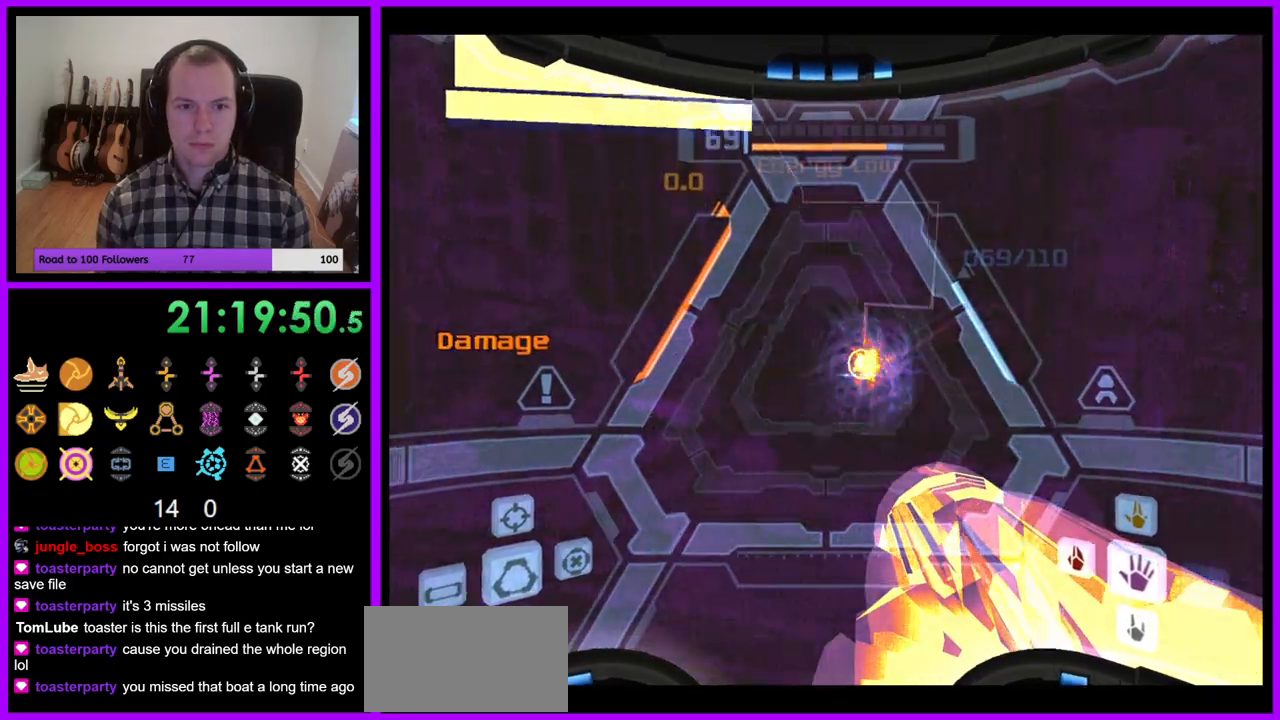
{"buttons": [], "left_stick": "up-right", "right_stick": "center", "events": [[300, "Z", "down"], [300, "left_stick", "up"], [400, "left_stick", "up-right"], [417, "Z", "up"]]}
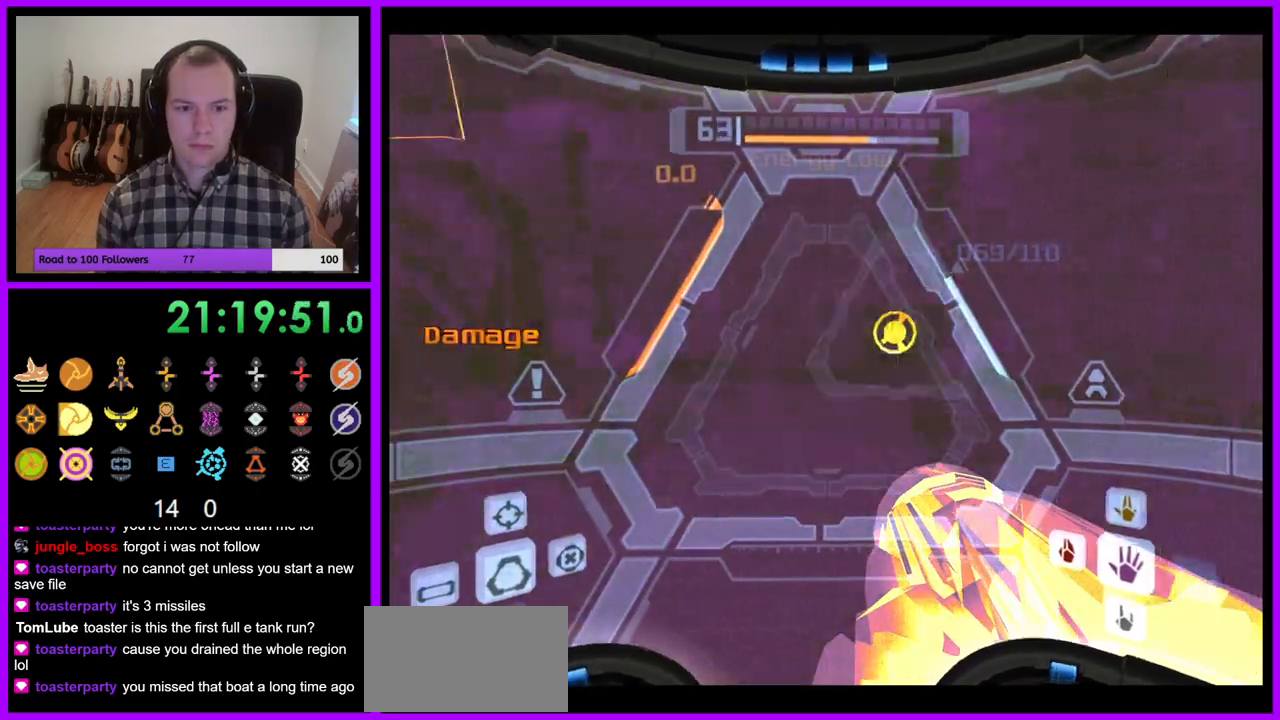
{"buttons": ["L1"], "left_stick": "up", "right_stick": "center"}
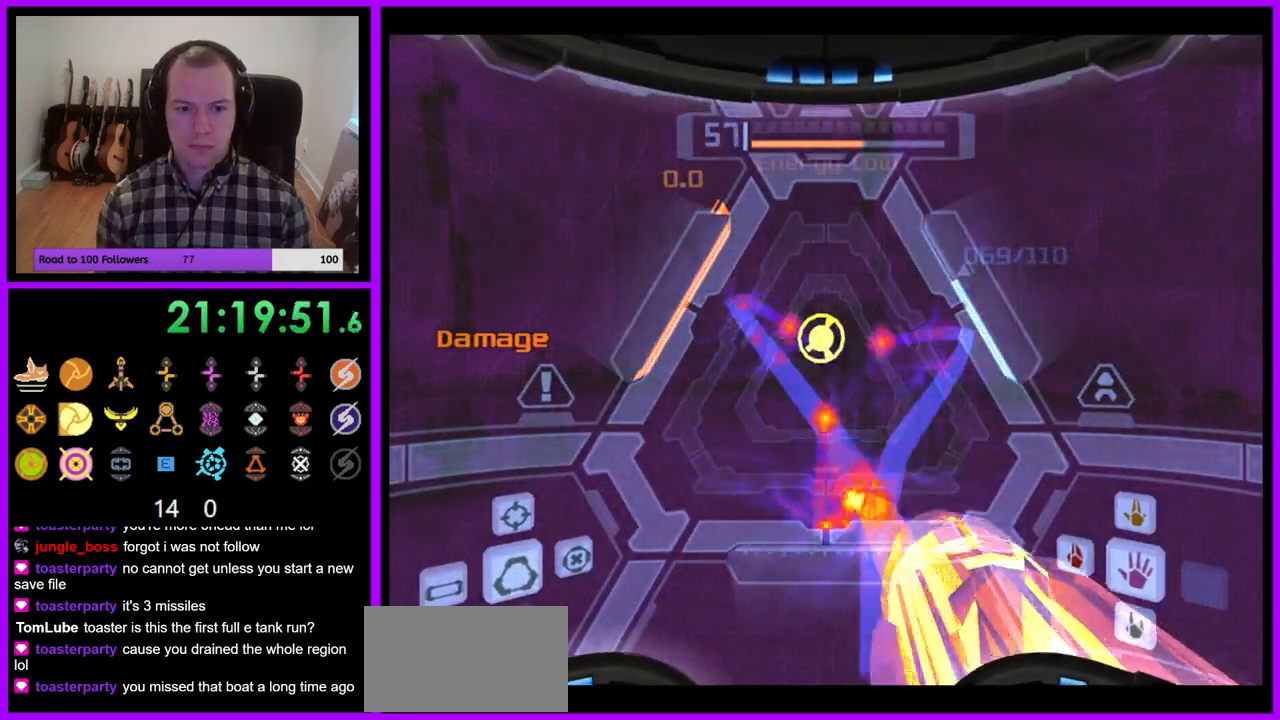
{"buttons": ["L1"], "left_stick": "right", "right_stick": "center", "events": [[17, "left_stick", "center"], [33, "A", "down"], [200, "left_stick", "right"], [283, "A", "up"], [350, "A", "down"], [350, "left_stick", "center"], [433, "A", "up"], [500, "left_stick", "right"]]}
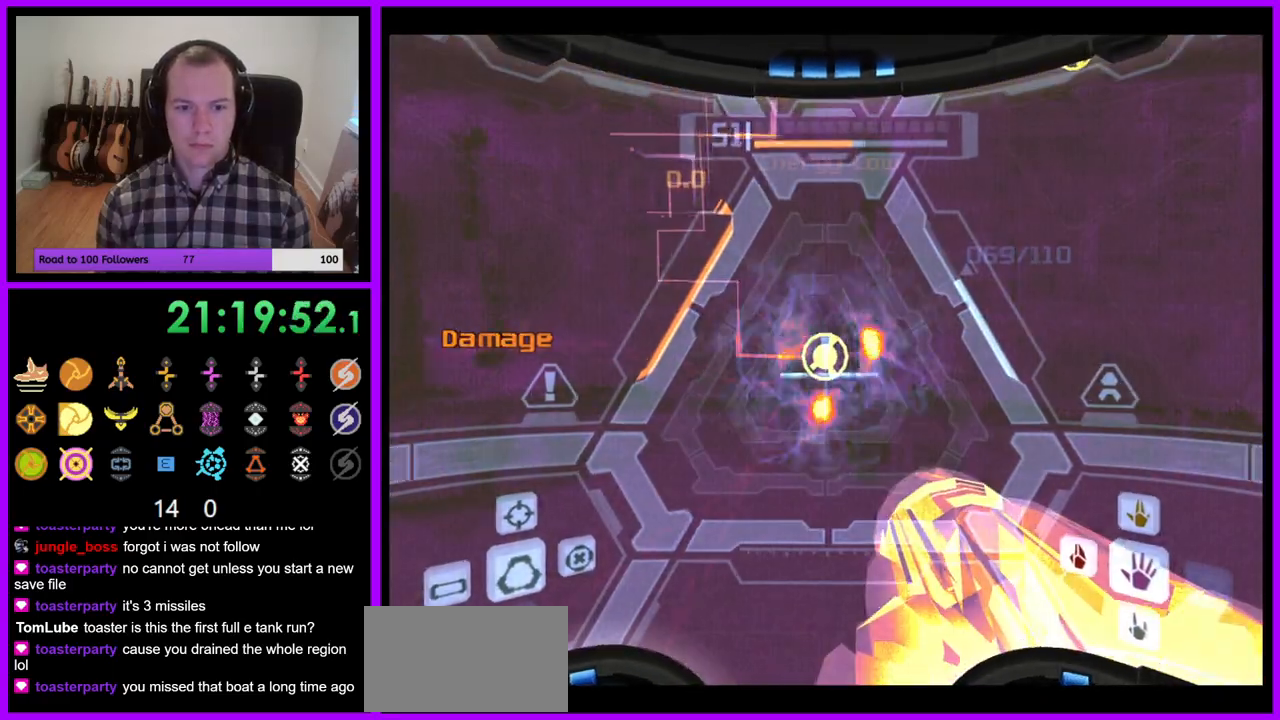
{"buttons": ["L1"], "left_stick": "down-right", "right_stick": "center", "events": [[167, "B", "down"], [283, "B", "up"], [433, "left_stick", "down"], [500, "left_stick", "down-right"]]}
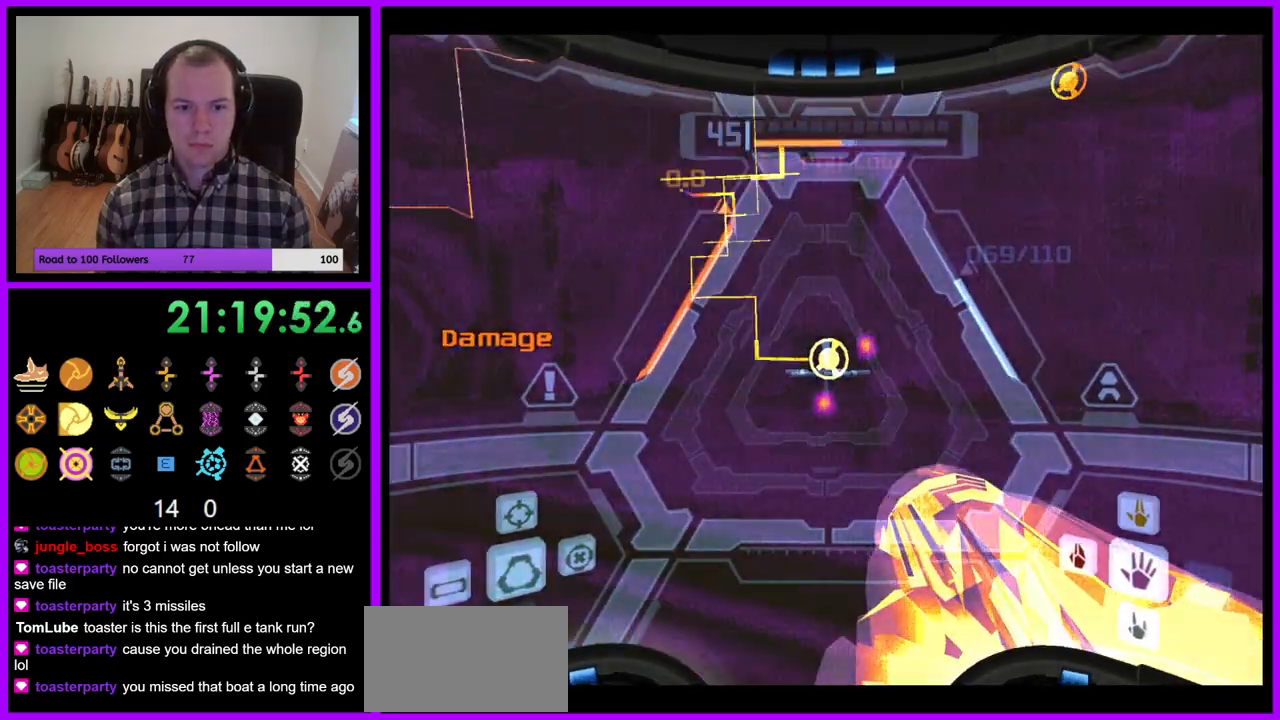
{"buttons": ["L1"], "left_stick": "center", "right_stick": "center", "events": [[233, "left_stick", "center"], [333, "A", "down"], [417, "A", "up"]]}
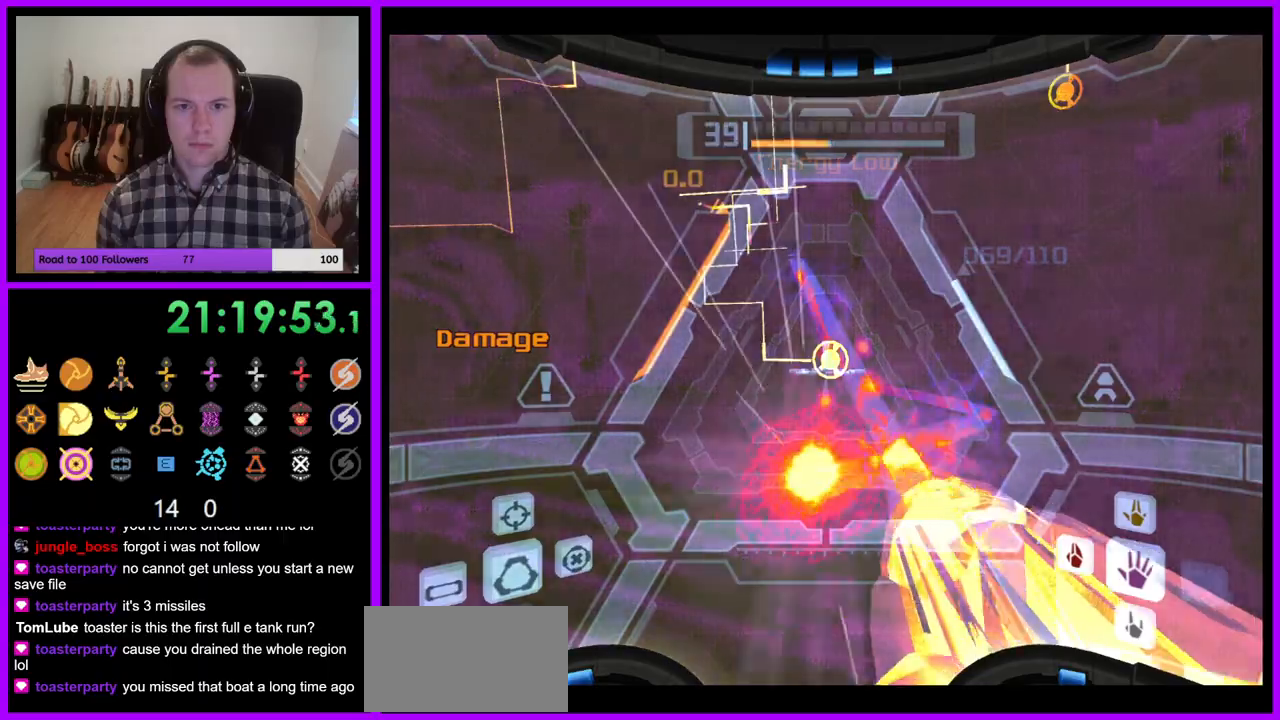
{"buttons": ["L1"], "left_stick": "center", "right_stick": "center", "events": []}
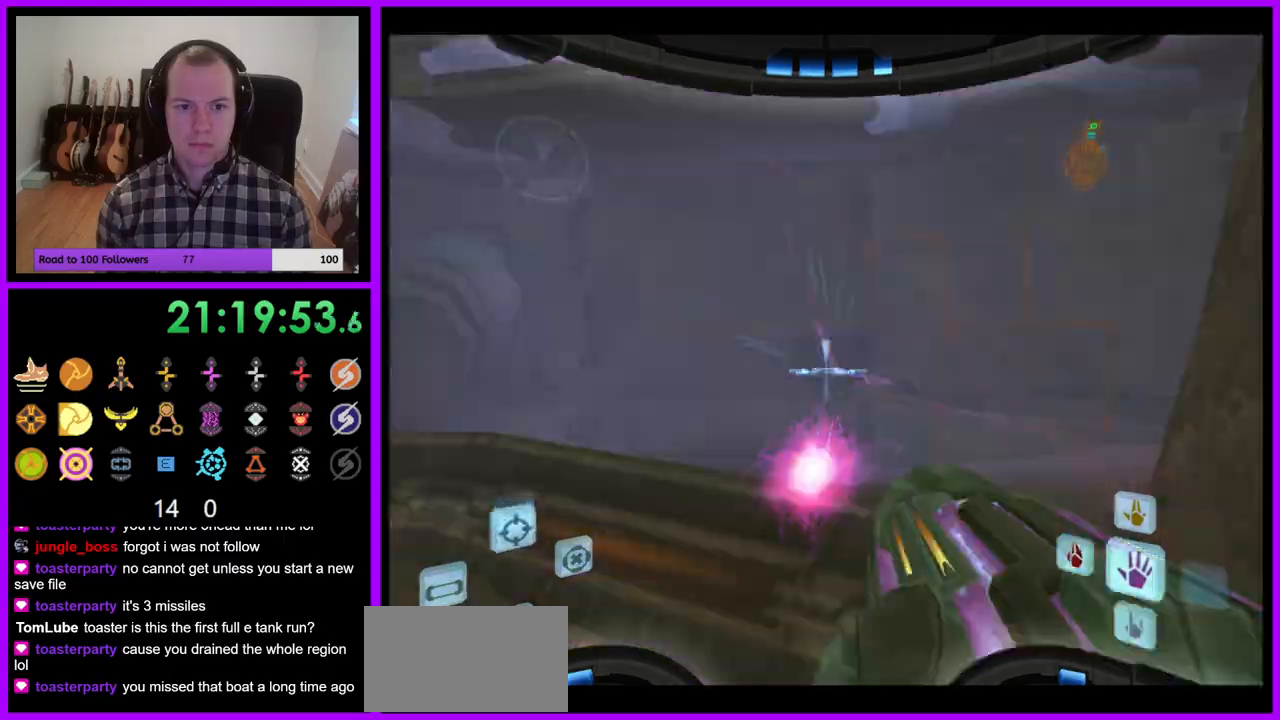
{"buttons": [], "left_stick": "left", "right_stick": "center", "events": [[83, "L1", "up"], [150, "left_stick", "left"], [283, "Z", "down"], [300, "A", "down"], [350, "A", "up"], [483, "Z", "up"]]}
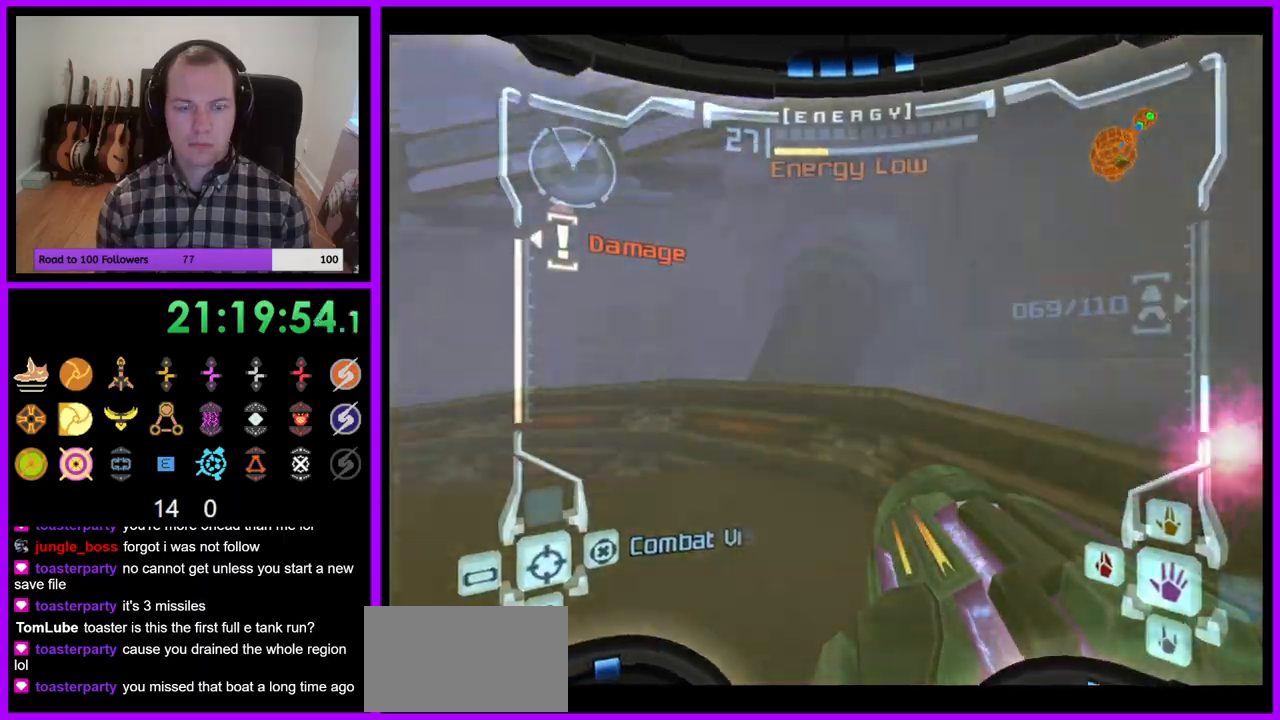
{"buttons": [], "left_stick": "down-left", "right_stick": "center", "events": [[117, "left_stick", "down-left"], [183, "B", "down"], [317, "B", "up"]]}
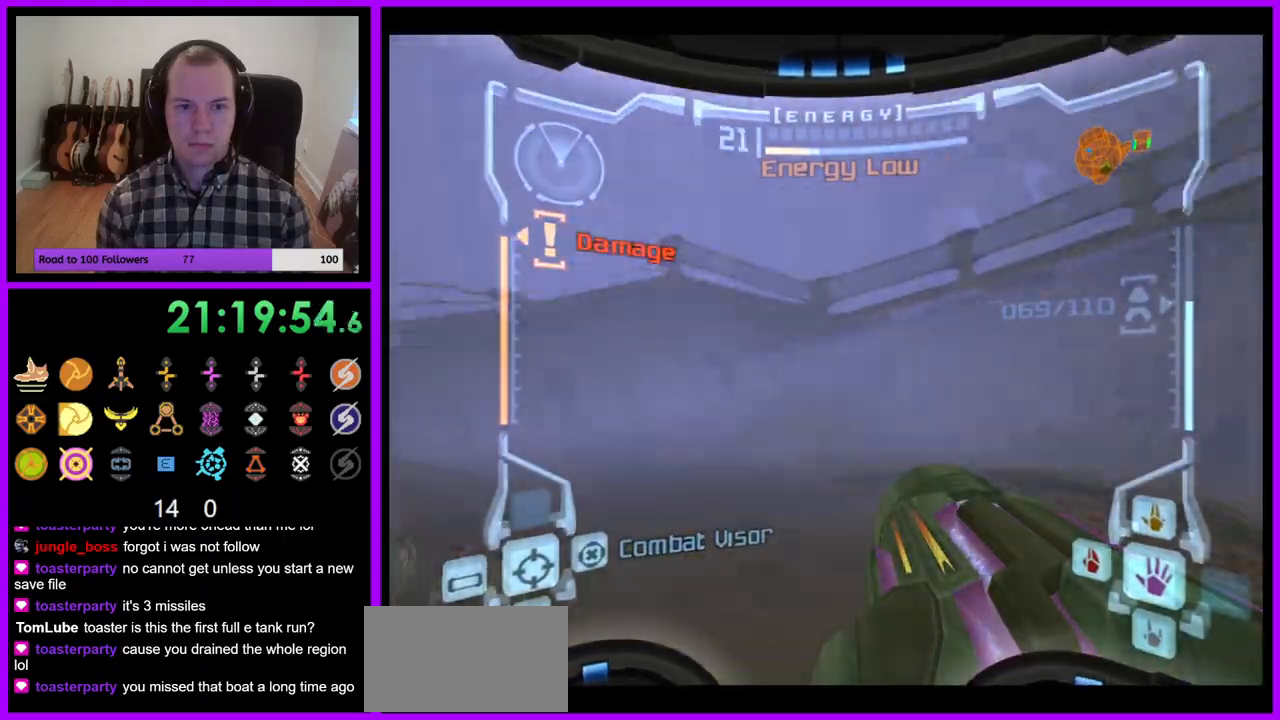
{"buttons": ["L1"], "left_stick": "down-left", "right_stick": "center", "events": [[200, "Z", "down"], [250, "Z", "up"], [450, "L1", "down"]]}
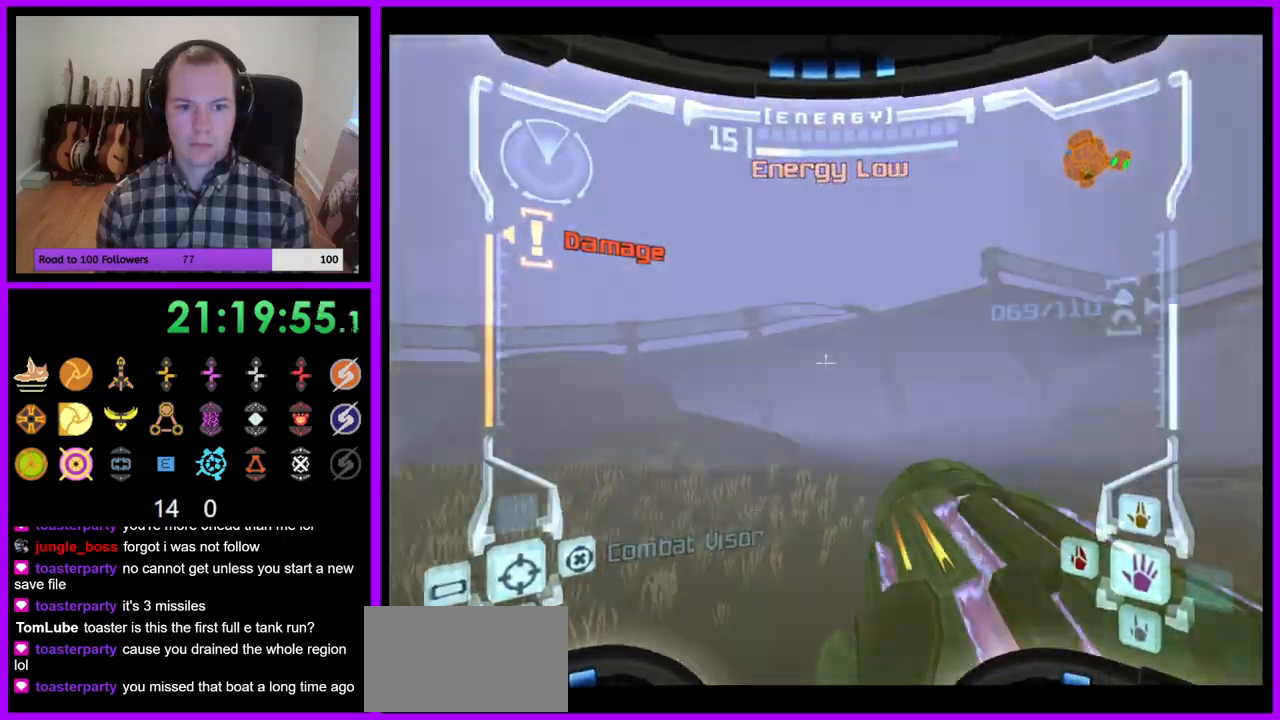
{"buttons": ["L1"], "left_stick": "left", "right_stick": "center", "events": [[383, "B", "down"], [483, "left_stick", "left"], [500, "B", "up"]]}
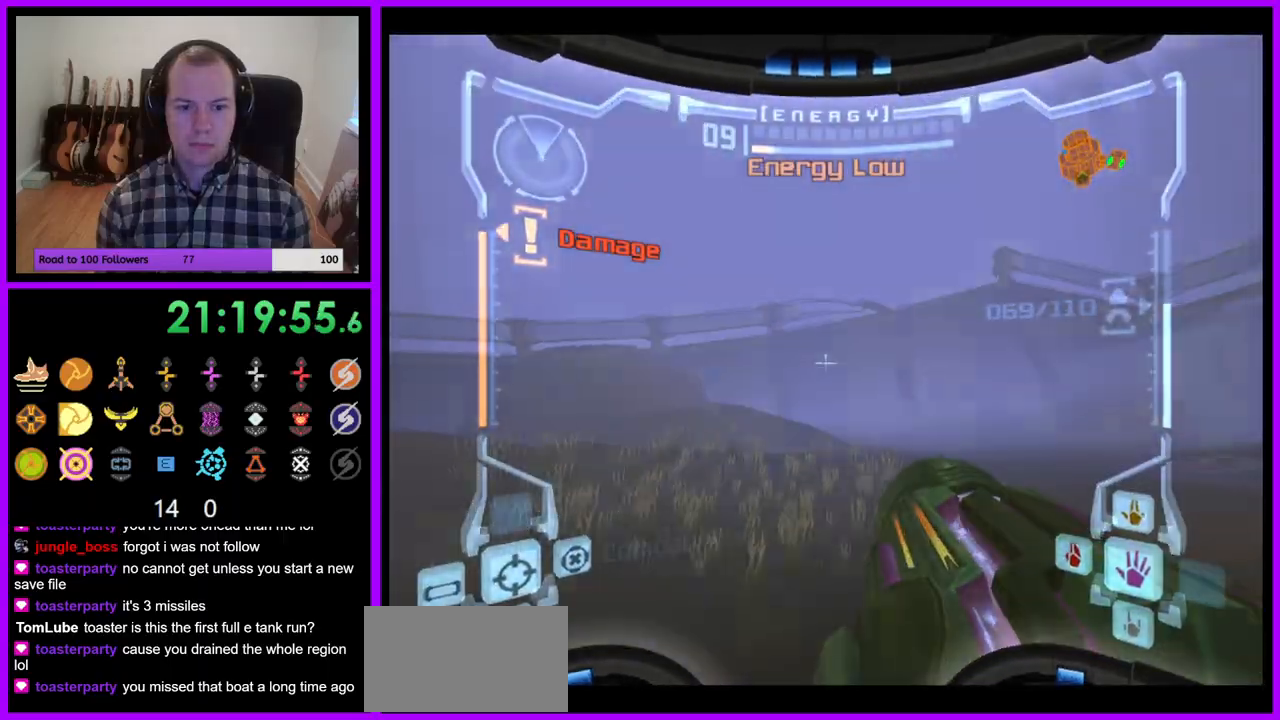
{"buttons": [], "left_stick": "left", "right_stick": "center", "events": [[167, "L1", "up"], [317, "Z", "down"], [433, "Z", "up"]]}
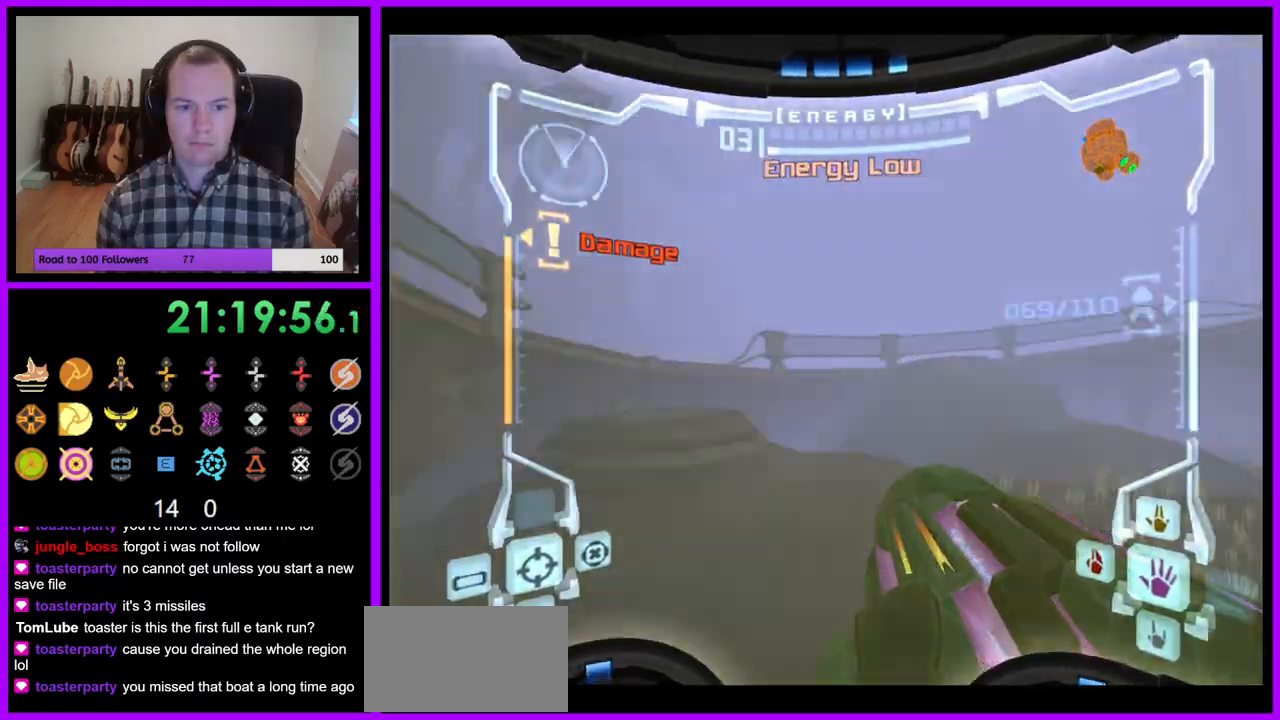
{"buttons": ["L1"], "left_stick": "up", "right_stick": "center"}
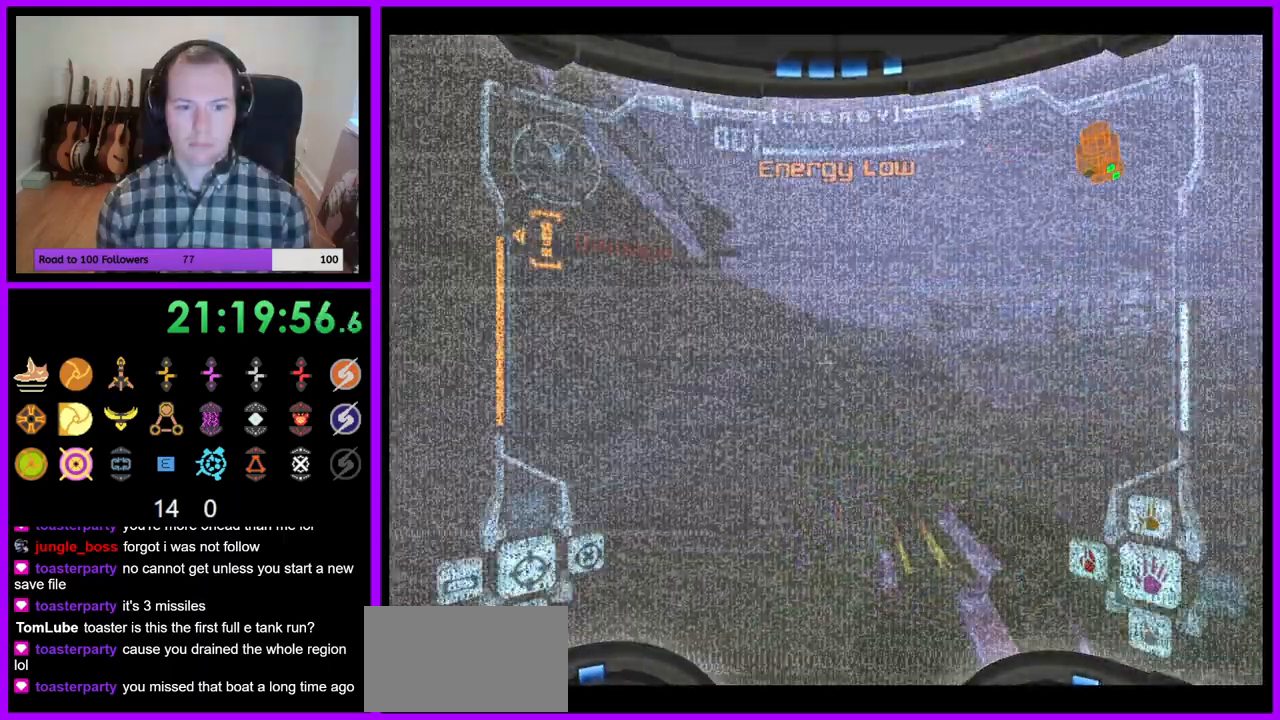
{"buttons": [], "left_stick": "center", "right_stick": "center", "events": [[167, "L1", "up"], [200, "left_stick", "center"]]}
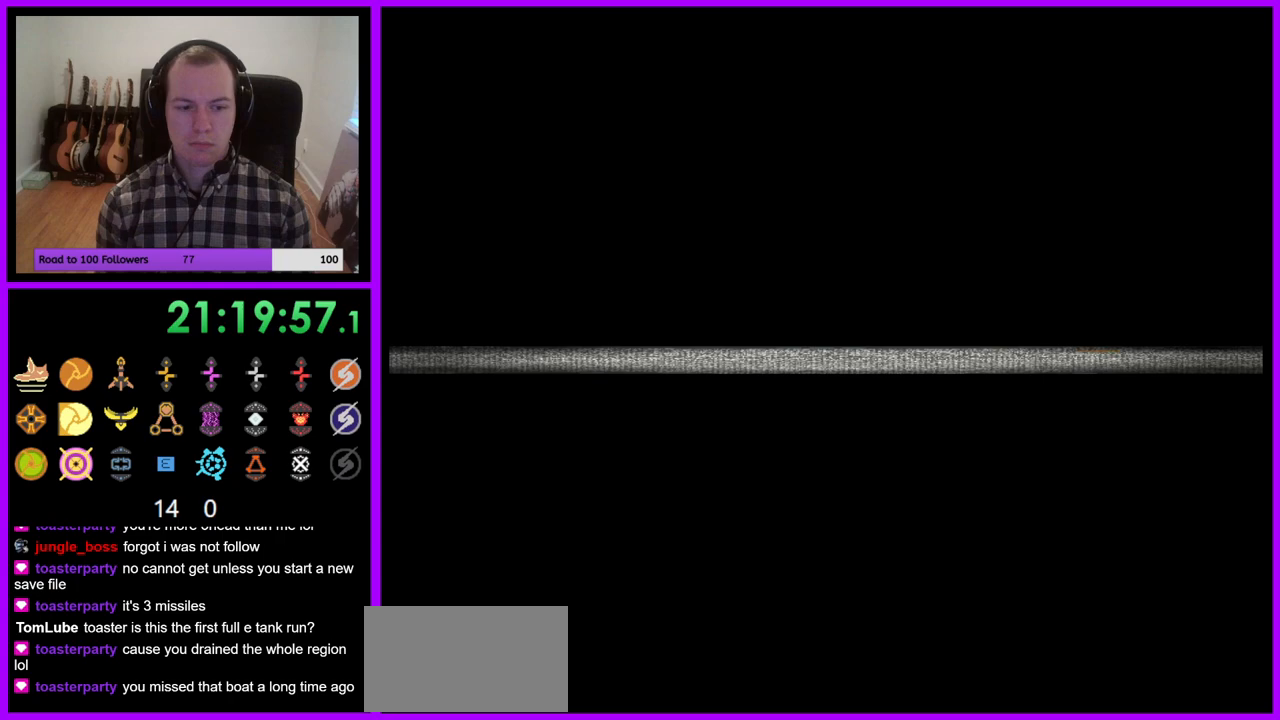
{"buttons": [], "left_stick": "center", "right_stick": "center", "events": []}
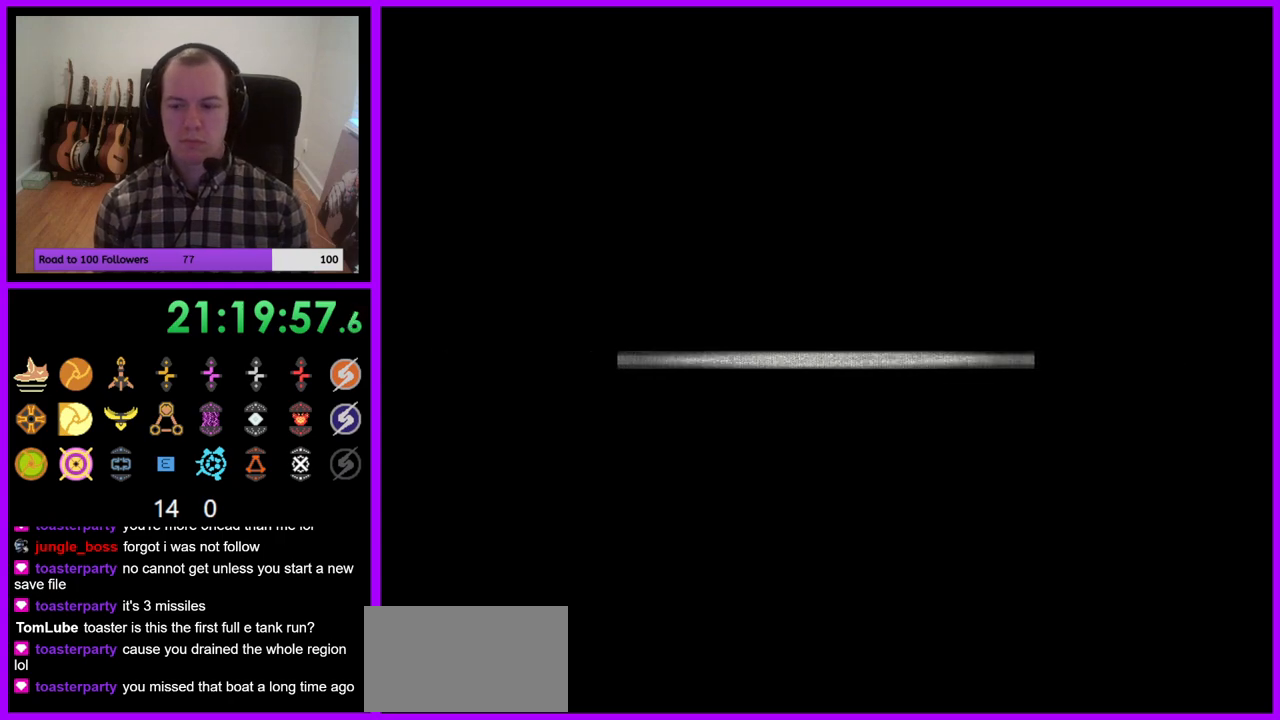
{"buttons": [], "left_stick": "center", "right_stick": "center", "events": []}
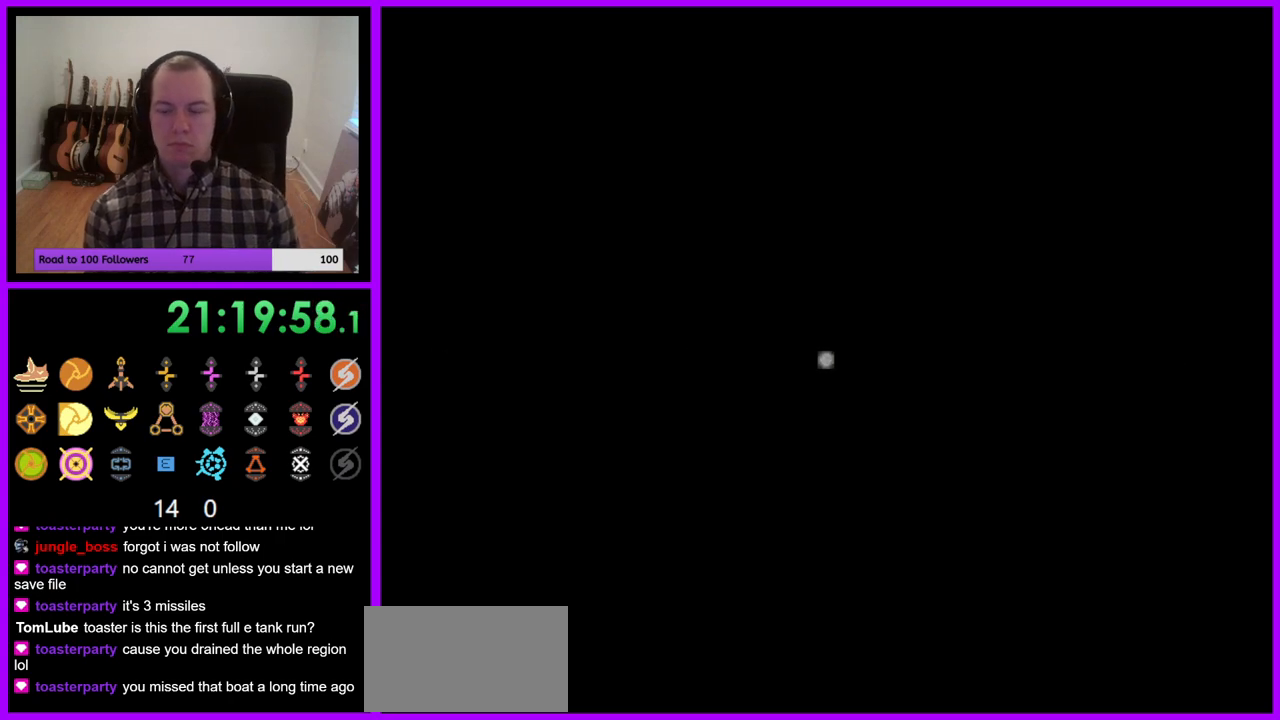
{"buttons": [], "left_stick": "center", "right_stick": "center", "events": []}
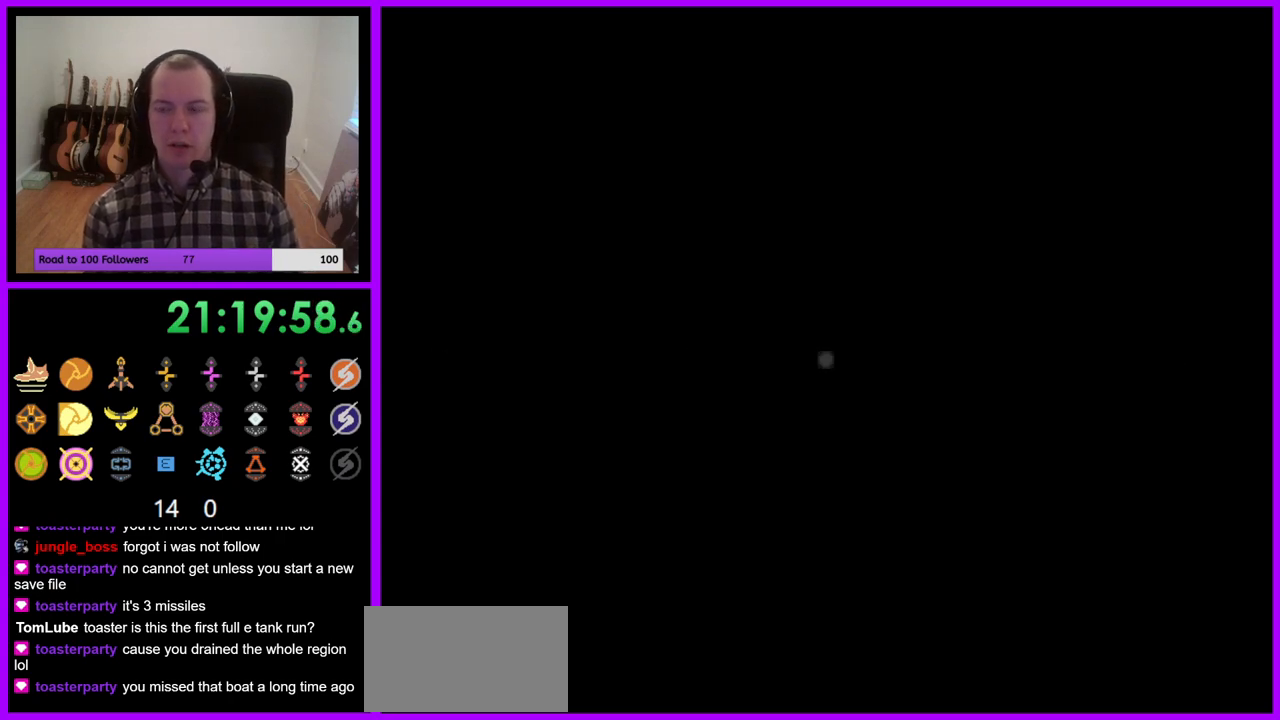
{"buttons": [], "left_stick": "center", "right_stick": "center", "events": []}
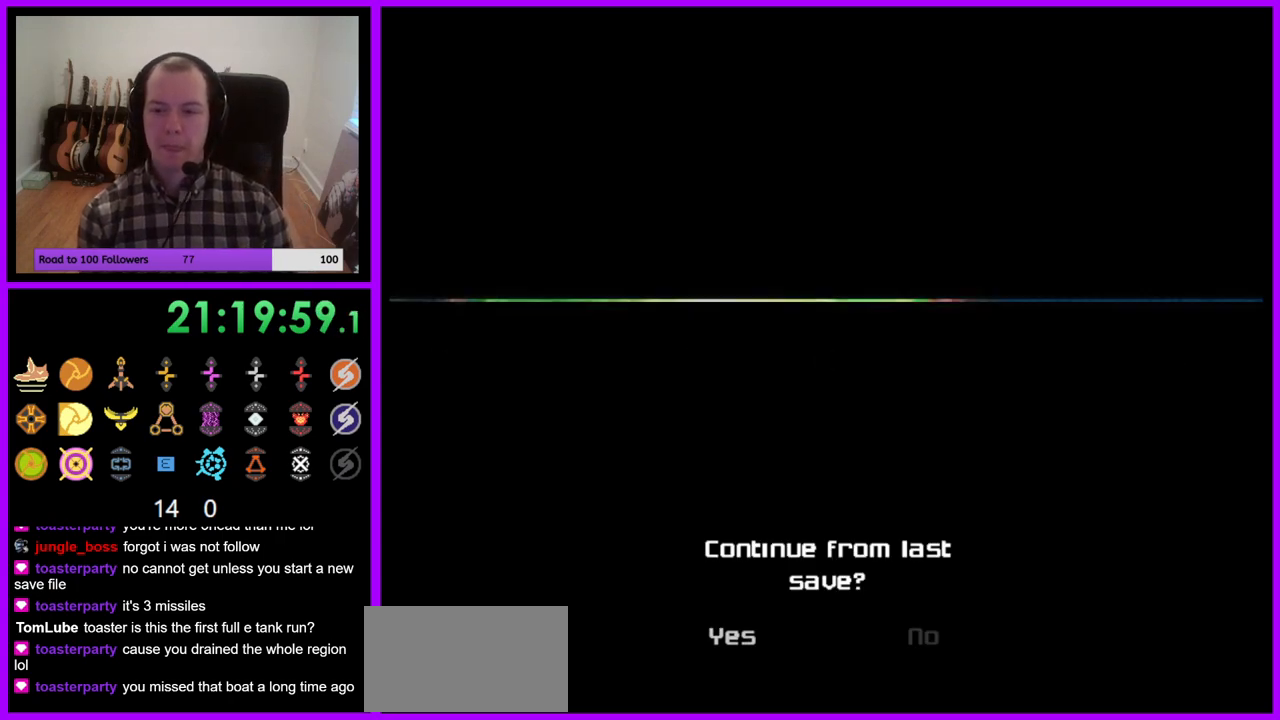
{"buttons": [], "left_stick": "center", "right_stick": "center", "events": []}
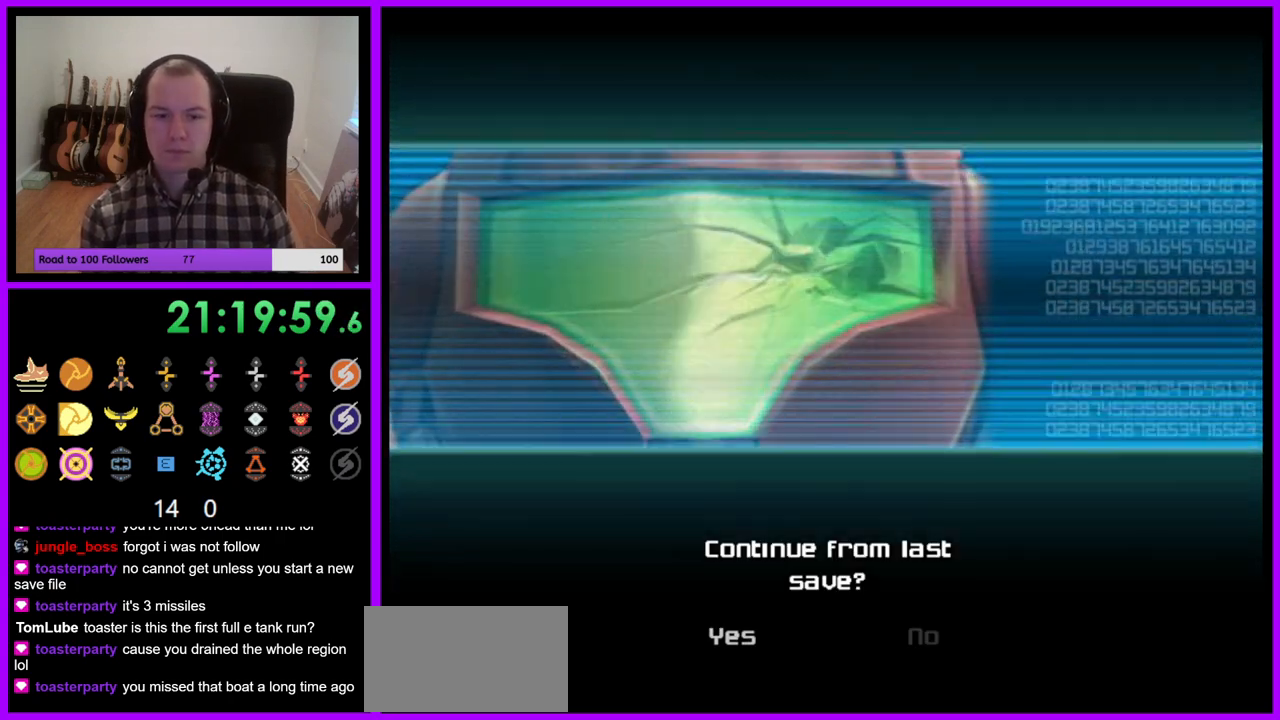
{"buttons": [], "left_stick": "center", "right_stick": "center", "events": [[50, "A", "down"], [150, "A", "up"]]}
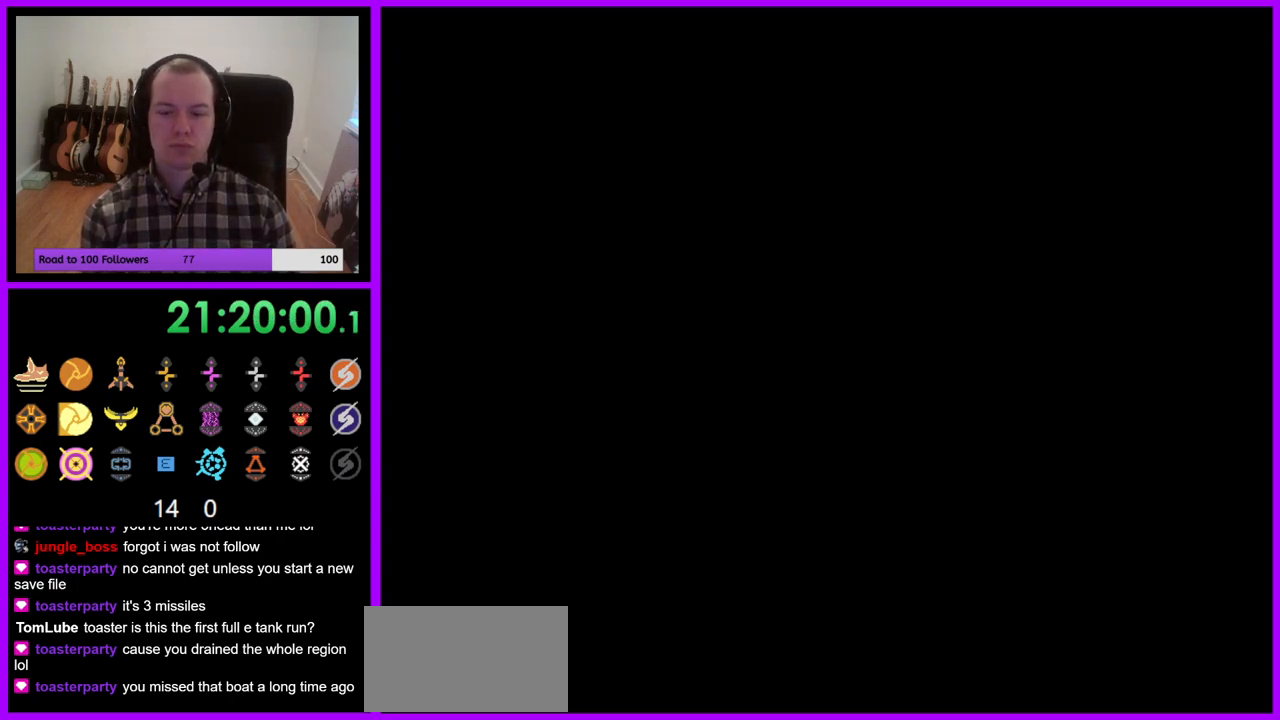
{"buttons": [], "left_stick": "center", "right_stick": "center", "events": []}
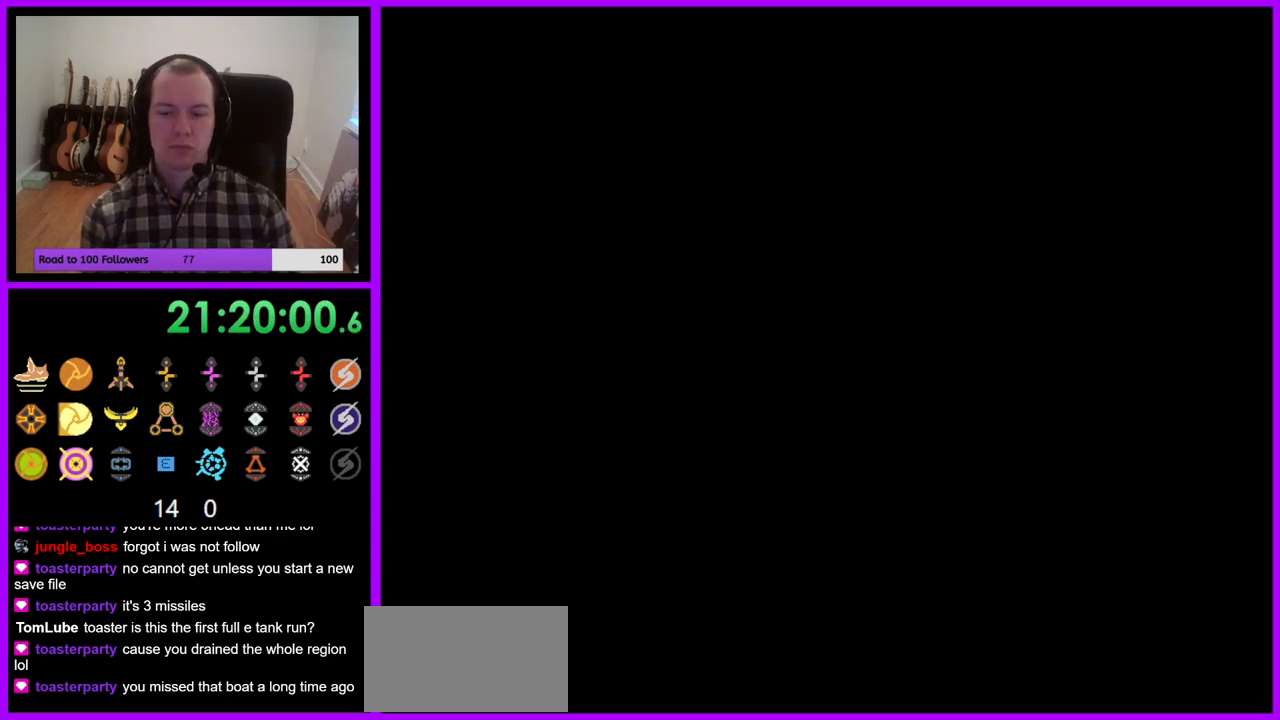
{"buttons": [], "left_stick": "center", "right_stick": "center", "events": []}
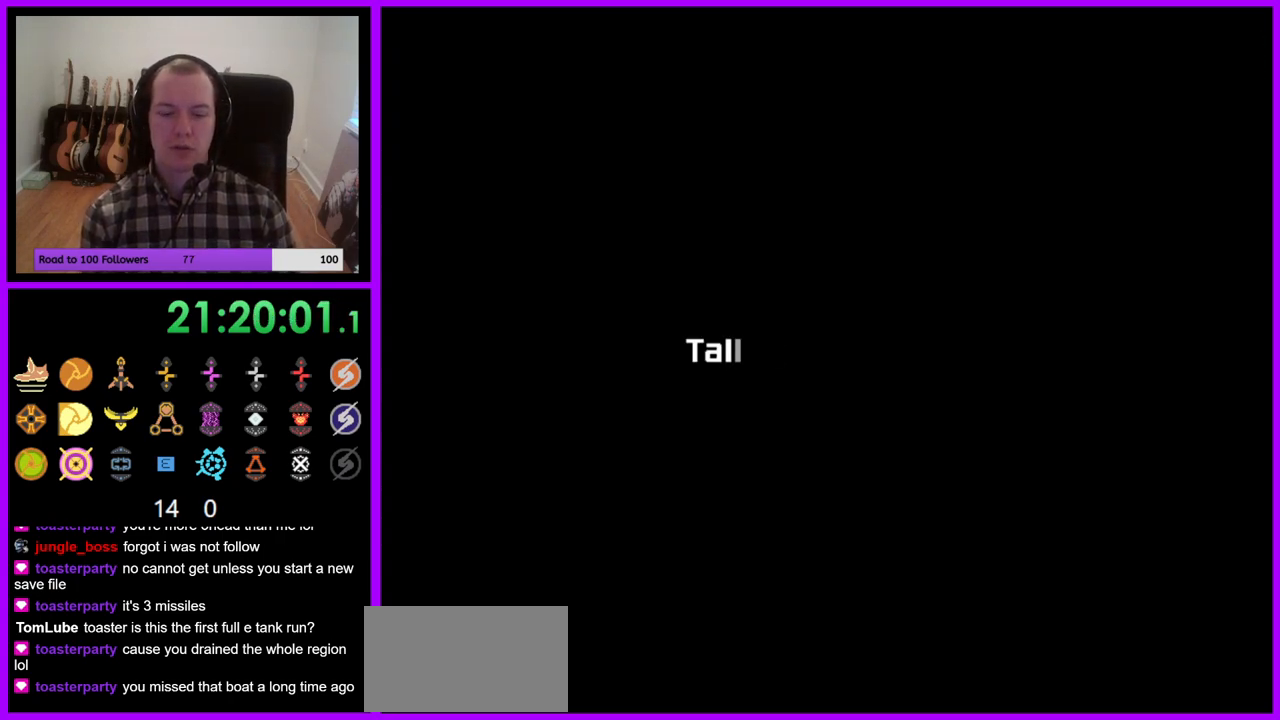
{"buttons": ["A"], "left_stick": "center", "right_stick": "center", "events": [[433, "A", "down"]]}
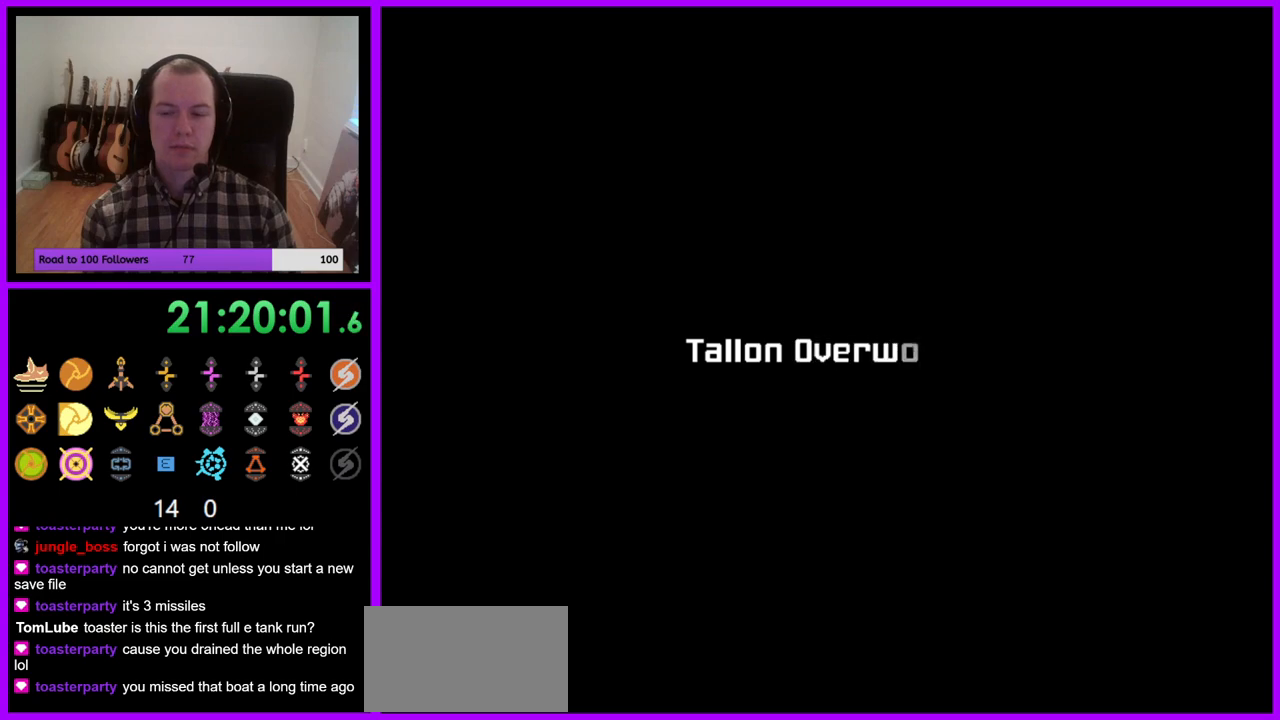
{"buttons": [], "left_stick": "center", "right_stick": "center", "events": [[33, "A", "up"]]}